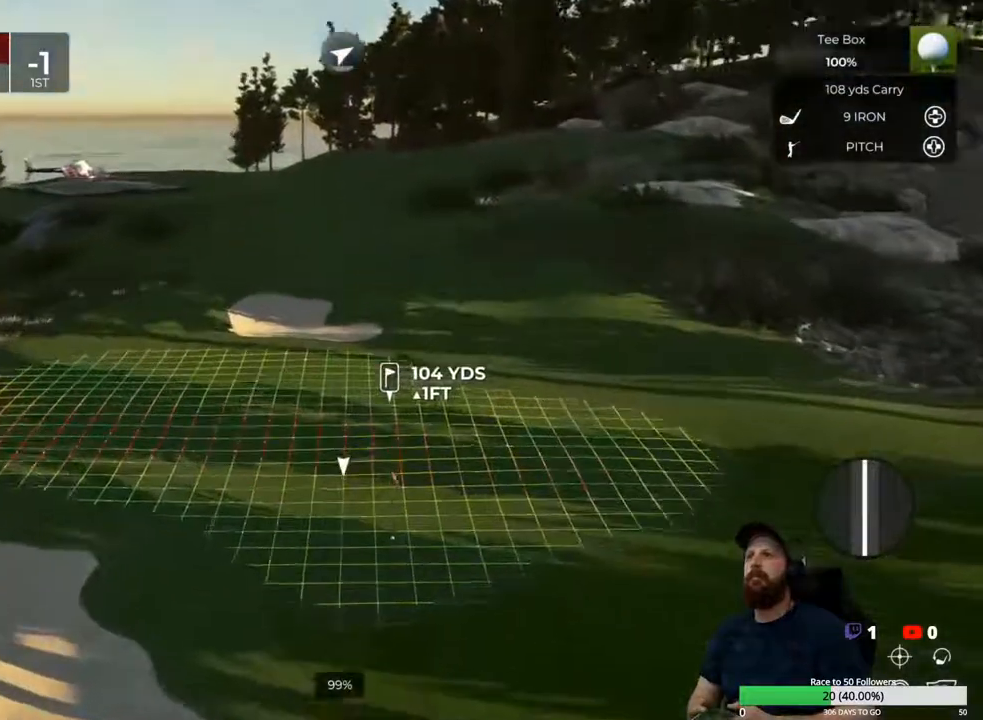
Gameplay with a controller (Xbox layout); each line is a JSON object with the inputs held at the frame after it. "events" lists button and stick changes between this image and that frame as [ms after this image, input, new state], when the widget could be followed in between.
{"buttons": ["L1"], "left_stick": "center", "right_stick": "down", "events": [[50, "L1", "down"], [250, "right_stick", "down"]]}
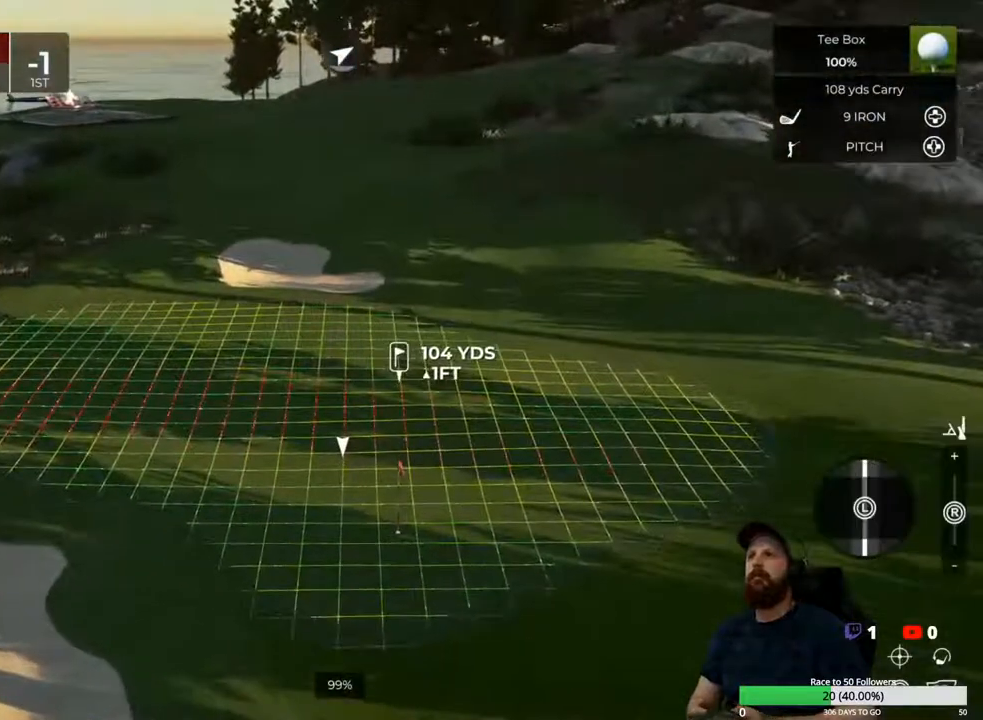
{"buttons": ["L1"], "left_stick": "center", "right_stick": "center", "events": [[300, "right_stick", "center"]]}
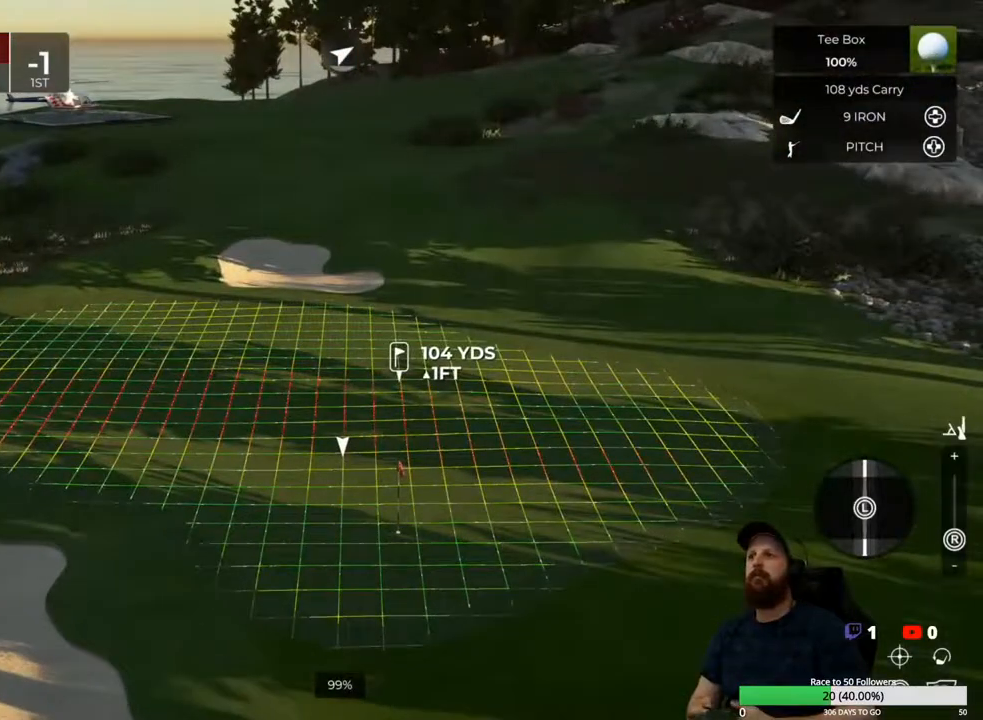
{"buttons": ["L1"], "left_stick": "down", "right_stick": "center", "events": [[17, "left_stick", "down"], [217, "left_stick", "center"], [467, "left_stick", "down"]]}
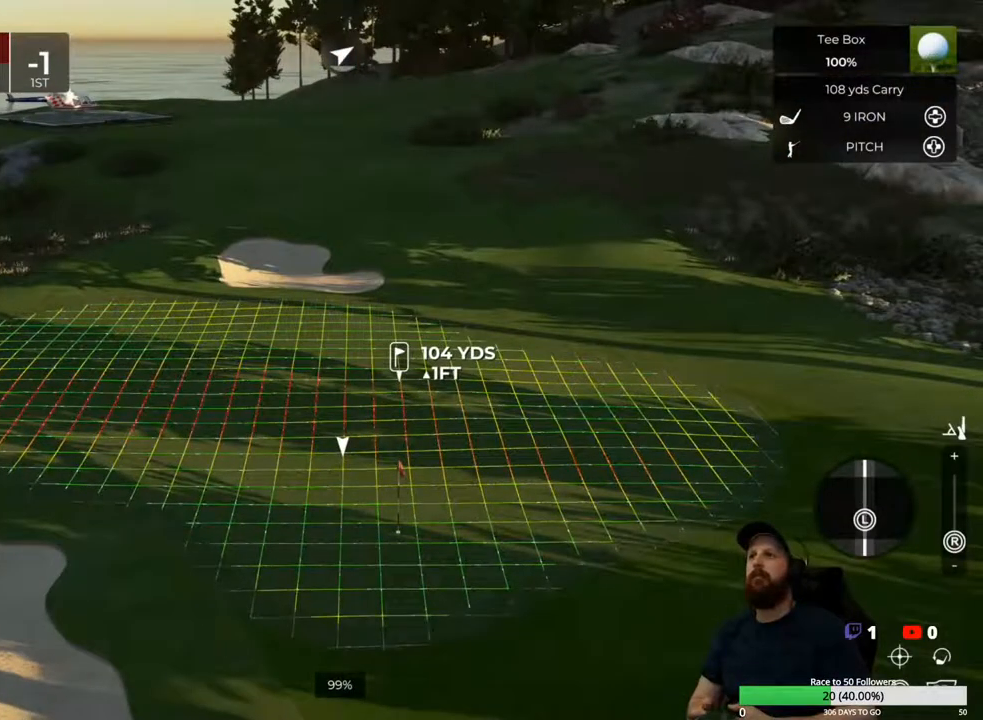
{"buttons": [], "left_stick": "center", "right_stick": "down", "events": [[167, "left_stick", "center"], [317, "L1", "up"], [467, "right_stick", "down"]]}
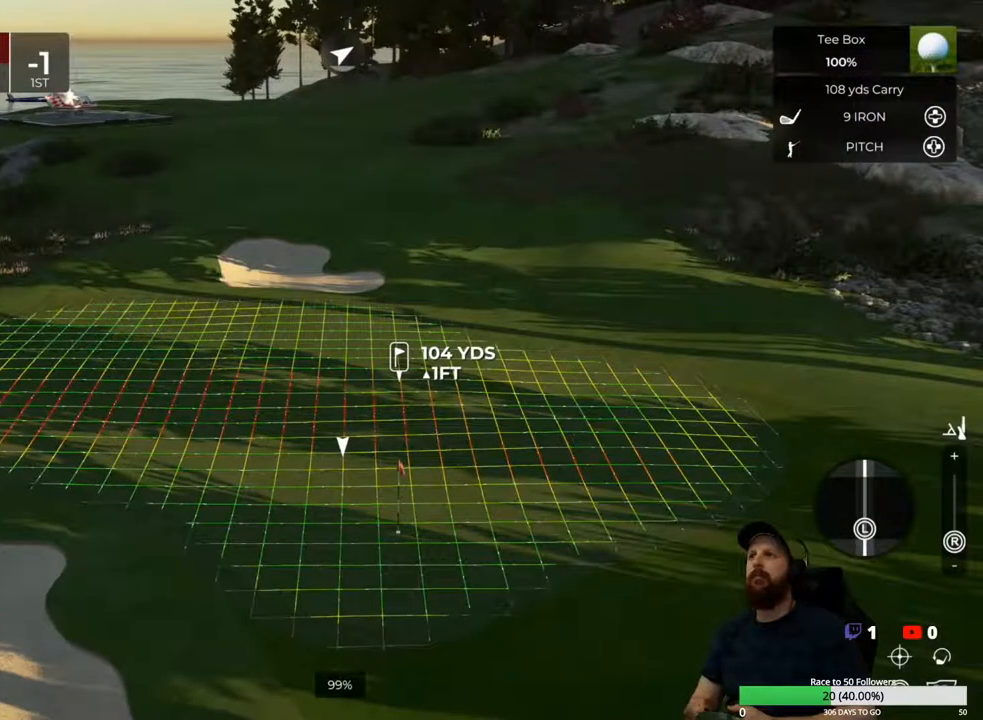
{"buttons": [], "left_stick": "center", "right_stick": "center", "events": [[167, "right_stick", "center"]]}
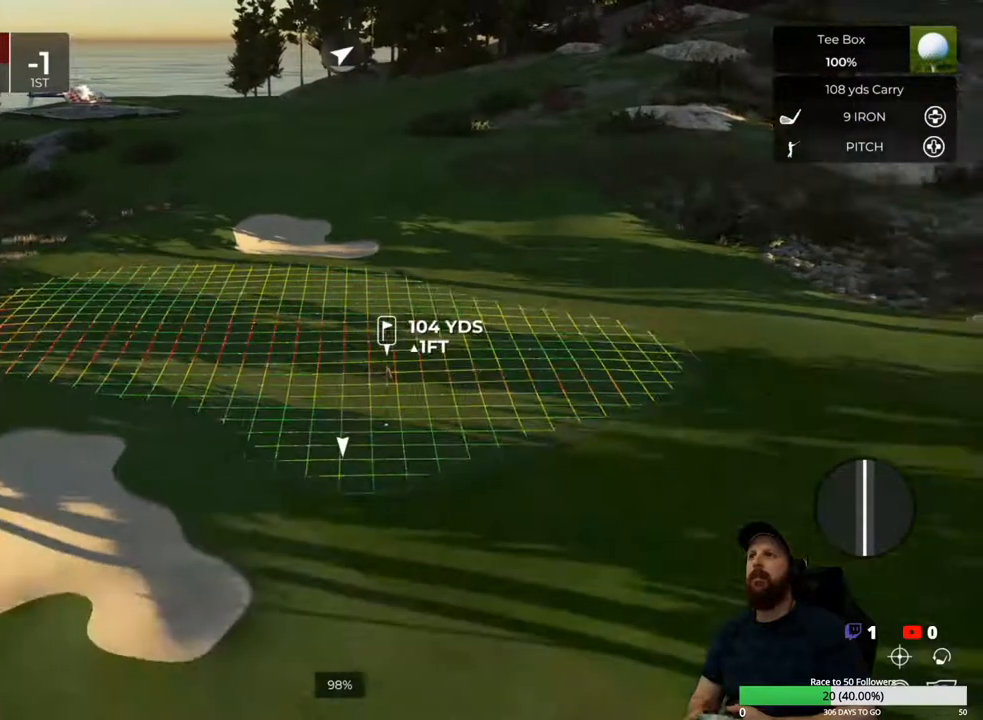
{"buttons": [], "left_stick": "center", "right_stick": "center", "events": []}
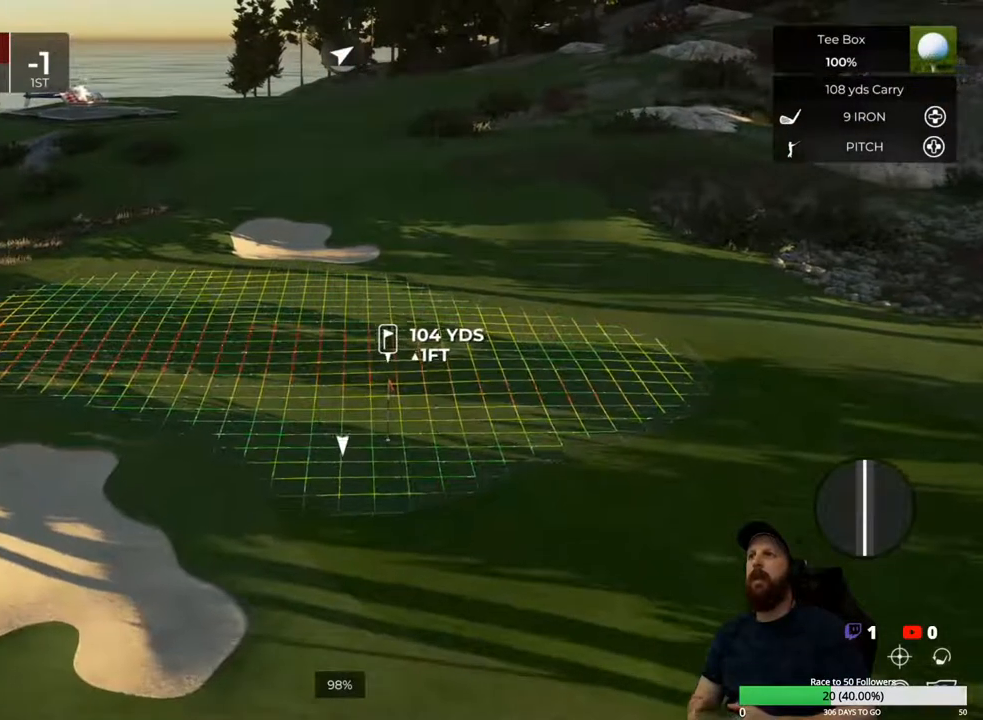
{"buttons": [], "left_stick": "center", "right_stick": "center", "events": []}
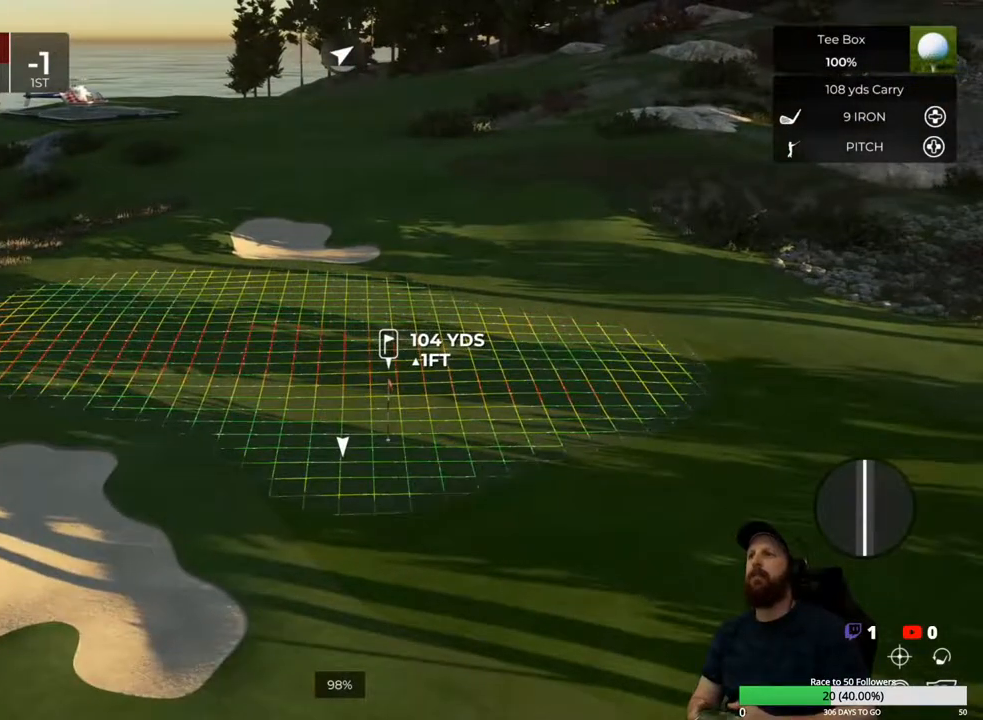
{"buttons": [], "left_stick": "center", "right_stick": "center", "events": []}
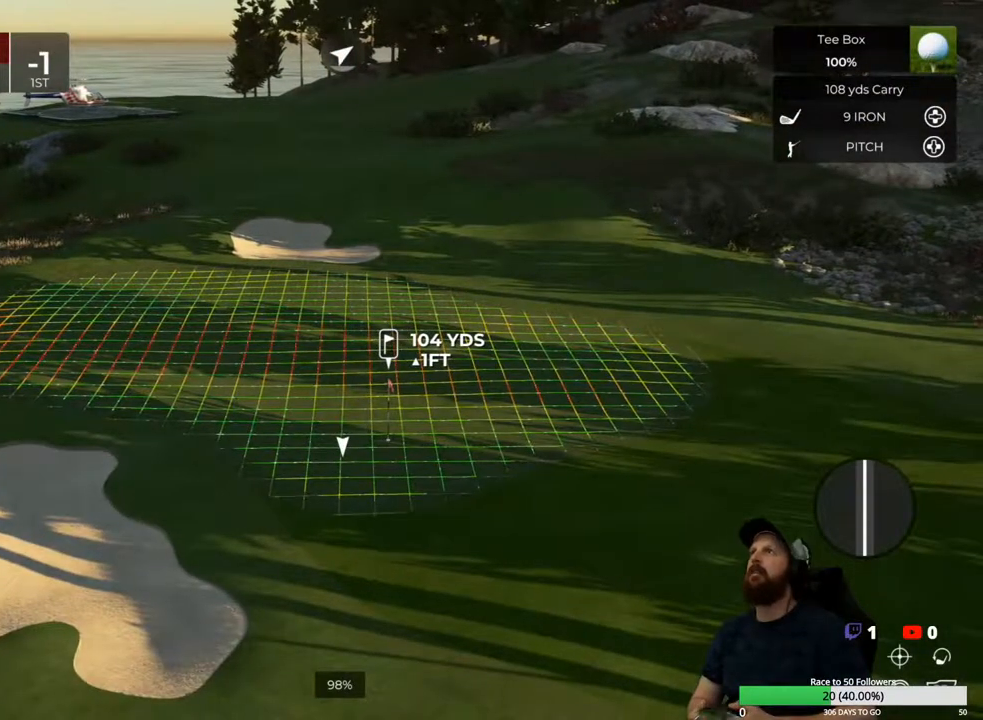
{"buttons": [], "left_stick": "center", "right_stick": "left", "events": [[467, "right_stick", "left"]]}
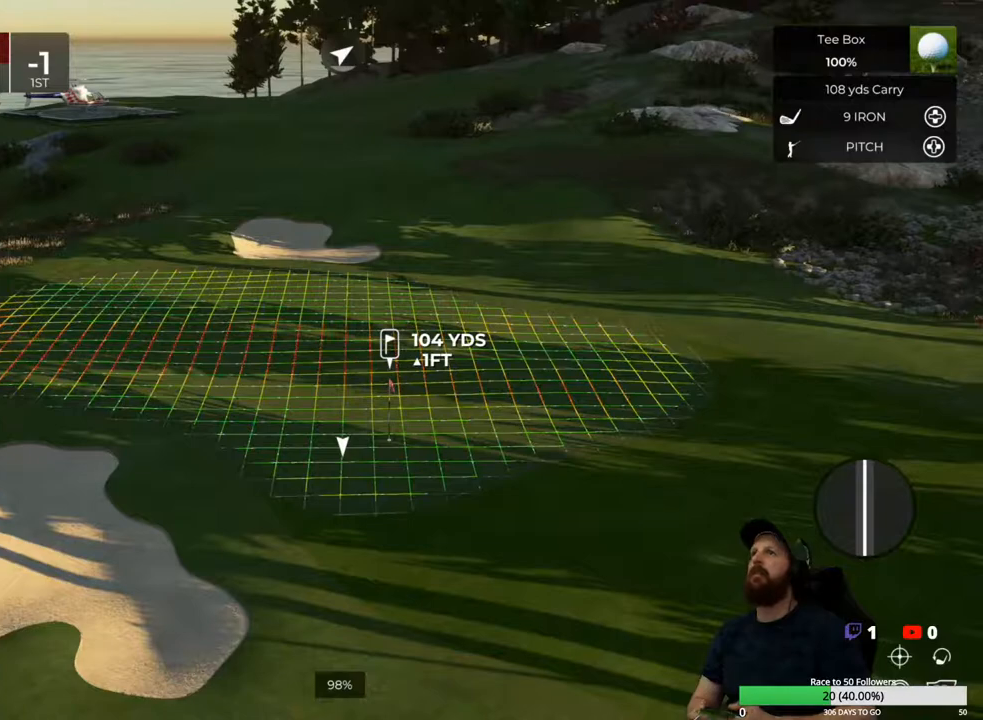
{"buttons": ["L1"], "left_stick": "center", "right_stick": "center", "events": [[67, "right_stick", "center"], [417, "L1", "down"]]}
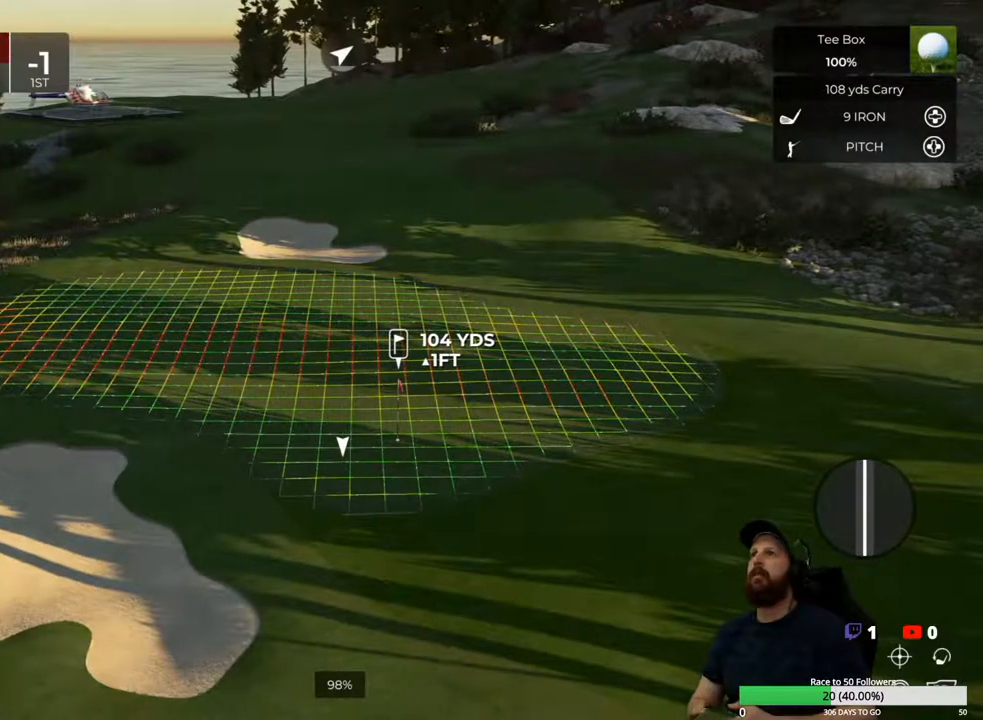
{"buttons": ["L1"], "left_stick": "center", "right_stick": "center", "events": [[133, "right_stick", "down"], [283, "right_stick", "center"]]}
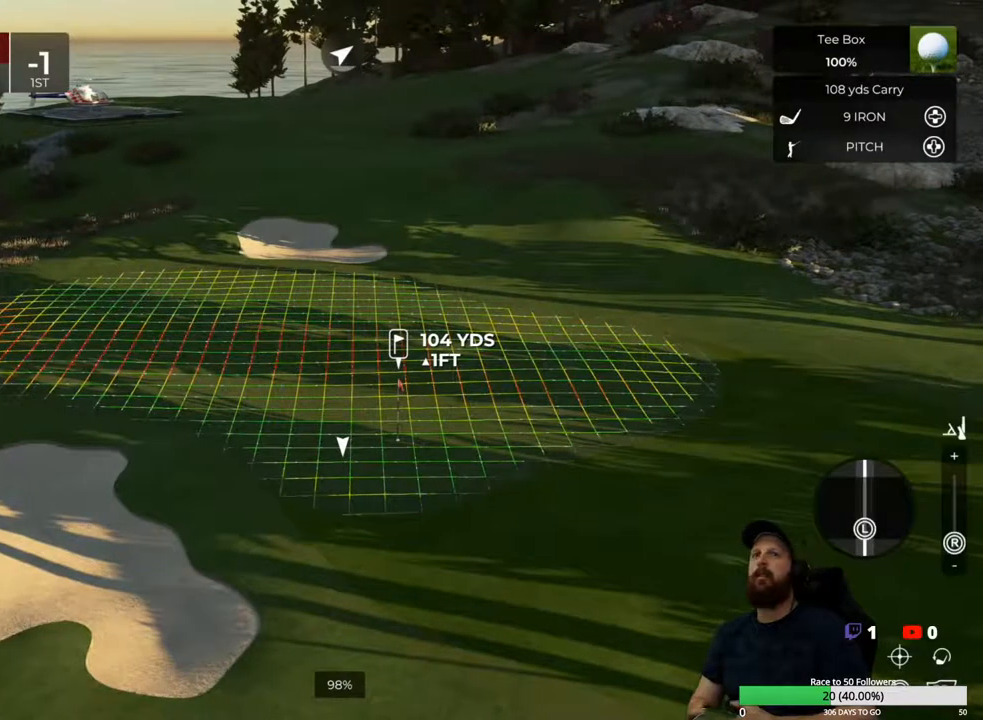
{"buttons": [], "left_stick": "center", "right_stick": "left", "events": [[283, "L1", "up"], [433, "right_stick", "left"]]}
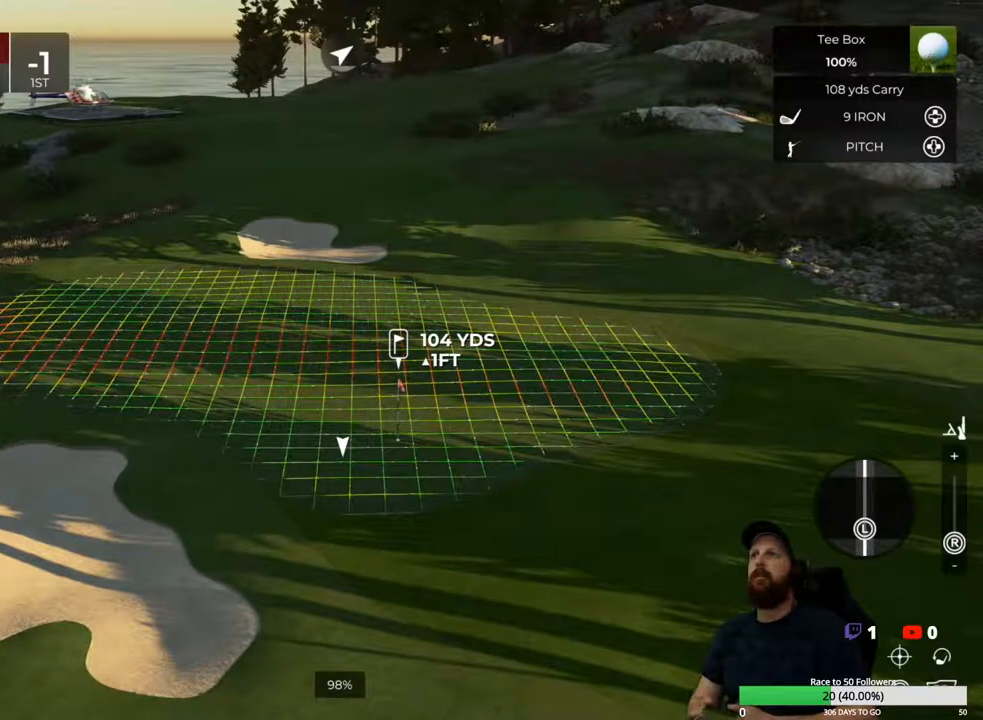
{"buttons": [], "left_stick": "center", "right_stick": "center", "events": [[83, "right_stick", "center"]]}
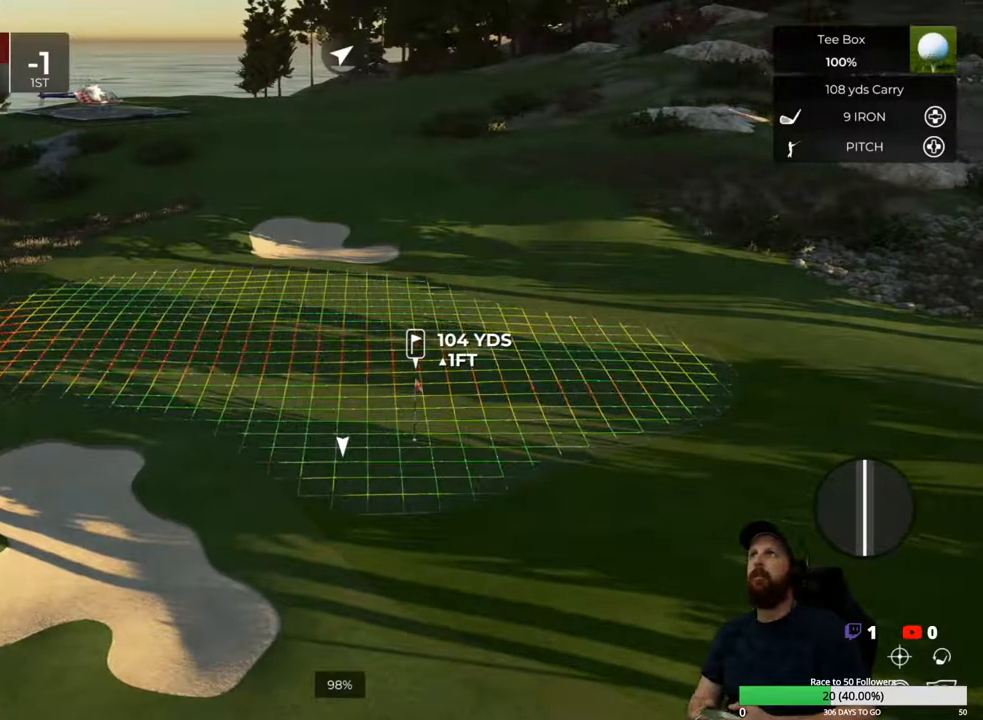
{"buttons": [], "left_stick": "center", "right_stick": "center", "events": []}
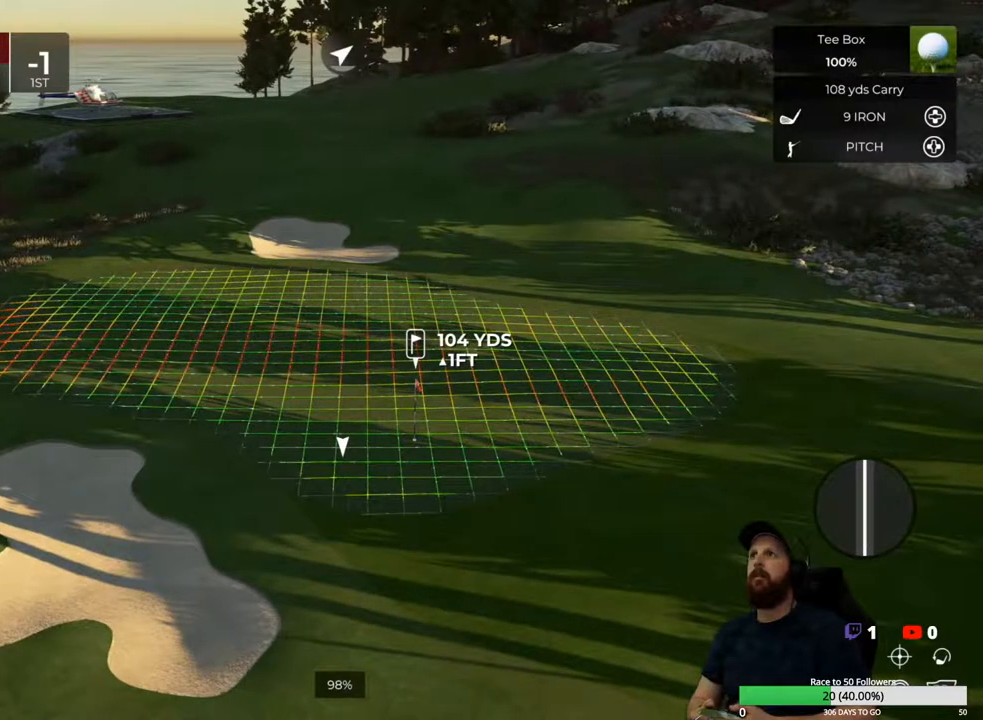
{"buttons": [], "left_stick": "center", "right_stick": "center", "events": [[83, "Y", "down"], [183, "Y", "up"]]}
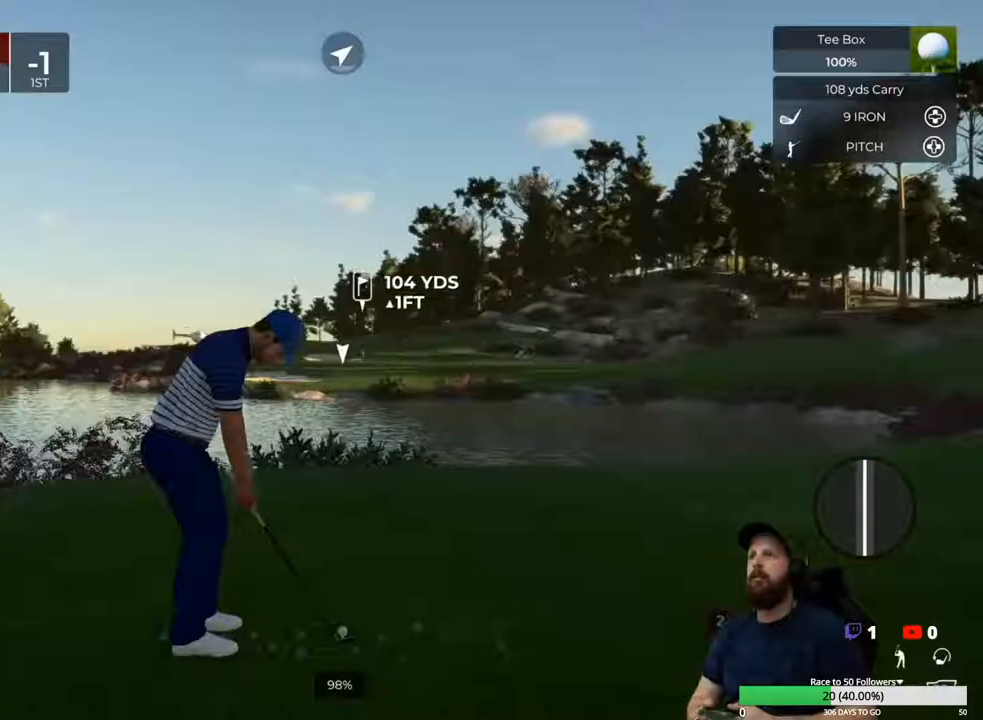
{"buttons": [], "left_stick": "center", "right_stick": "center", "events": []}
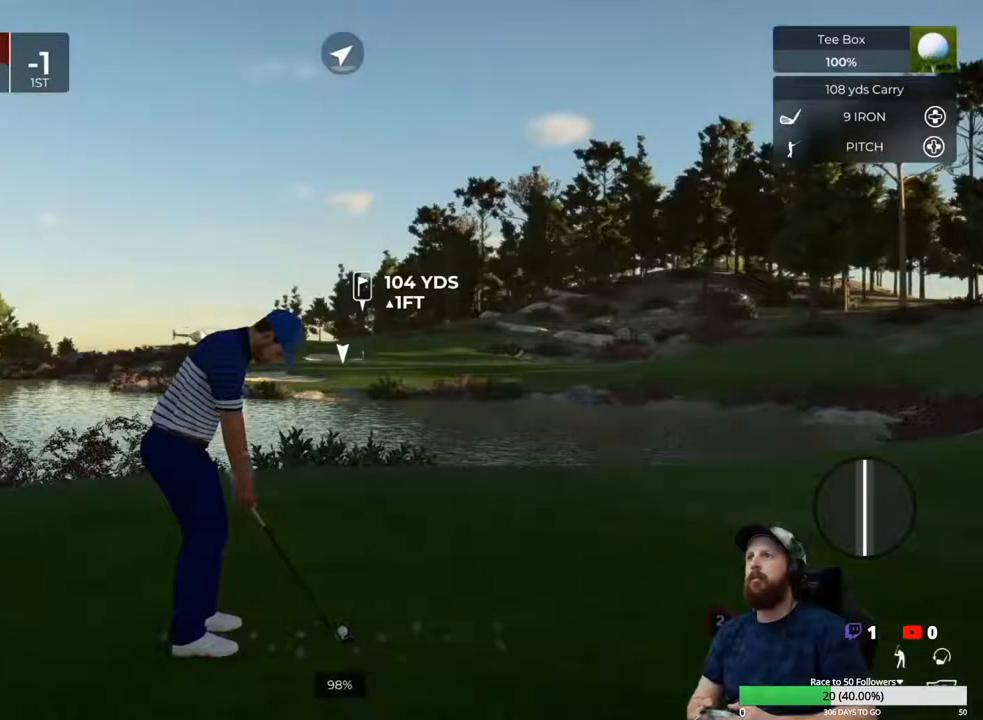
{"buttons": [], "left_stick": "center", "right_stick": "center", "events": []}
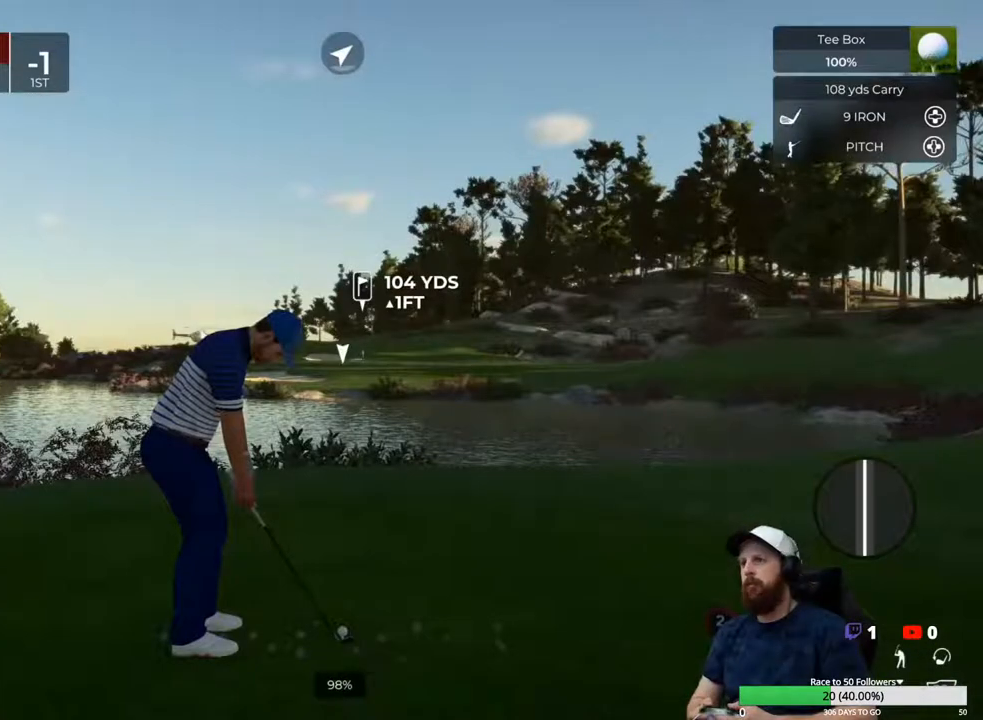
{"buttons": [], "left_stick": "center", "right_stick": "center", "events": []}
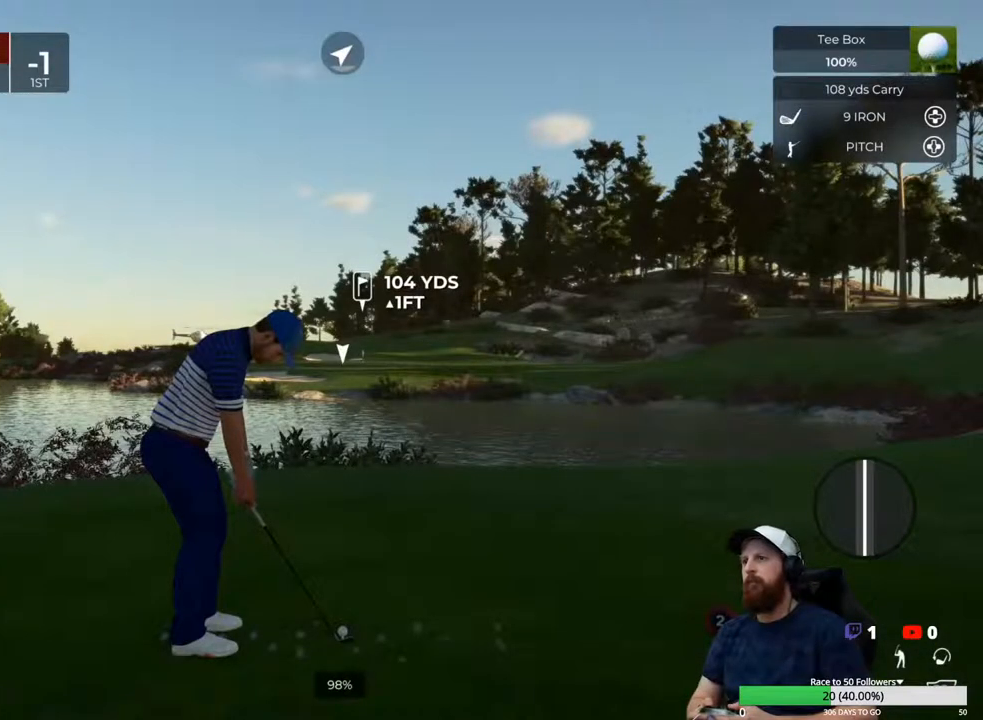
{"buttons": [], "left_stick": "down", "right_stick": "center", "events": [[133, "left_stick", "down"]]}
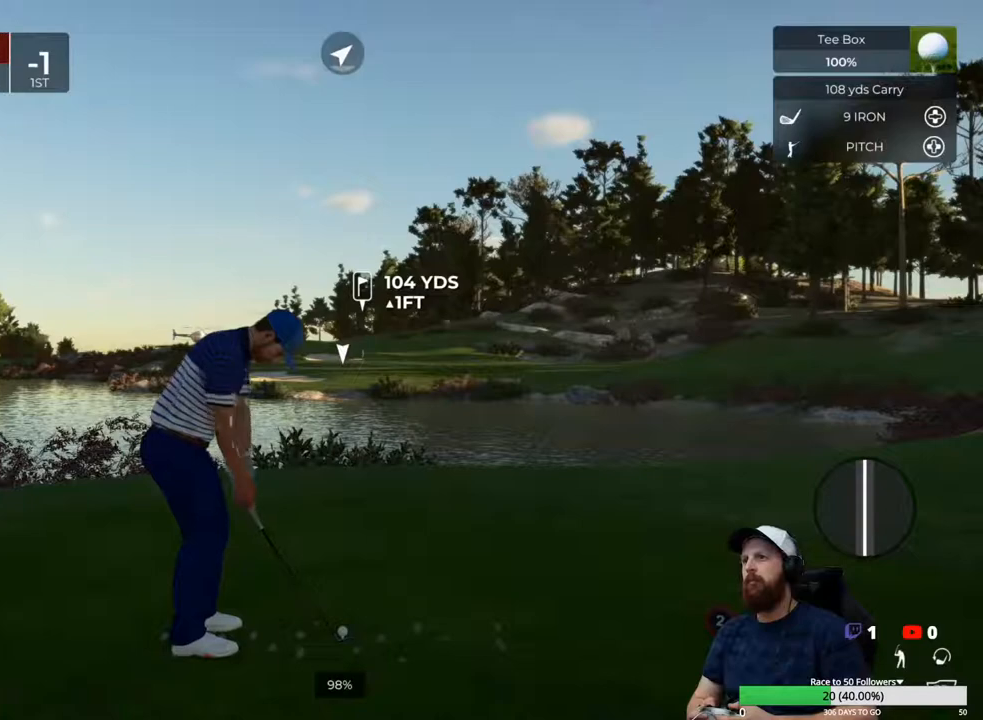
{"buttons": [], "left_stick": "center", "right_stick": "center", "events": [[400, "left_stick", "up"], [450, "left_stick", "center"]]}